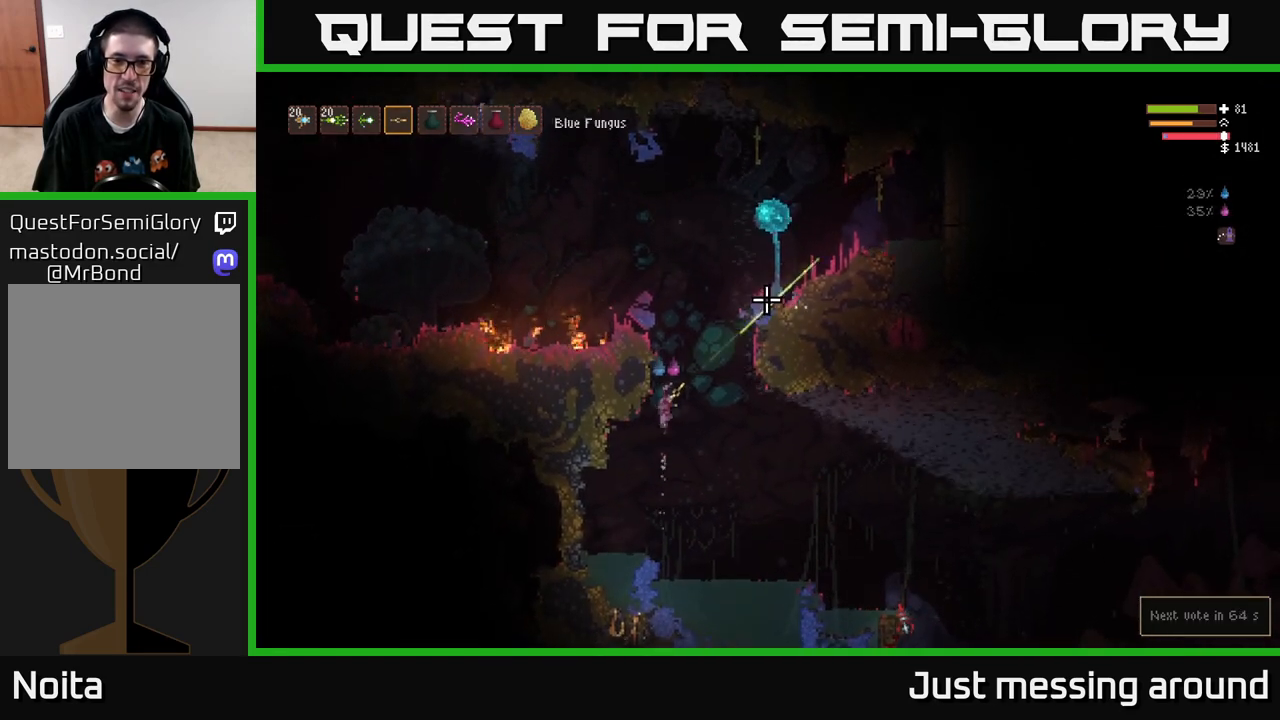
Gameplay with a controller (Xbox layout); each line is a JSON object with the inputs held at the frame after it. "events" lists button and stick changes between this image and that frame as [ms after this image, input, new state], when the widget could be followed in between.
{"buttons": [], "left_stick": "center", "right_stick": "up-right", "events": [[450, "R2", "up"]]}
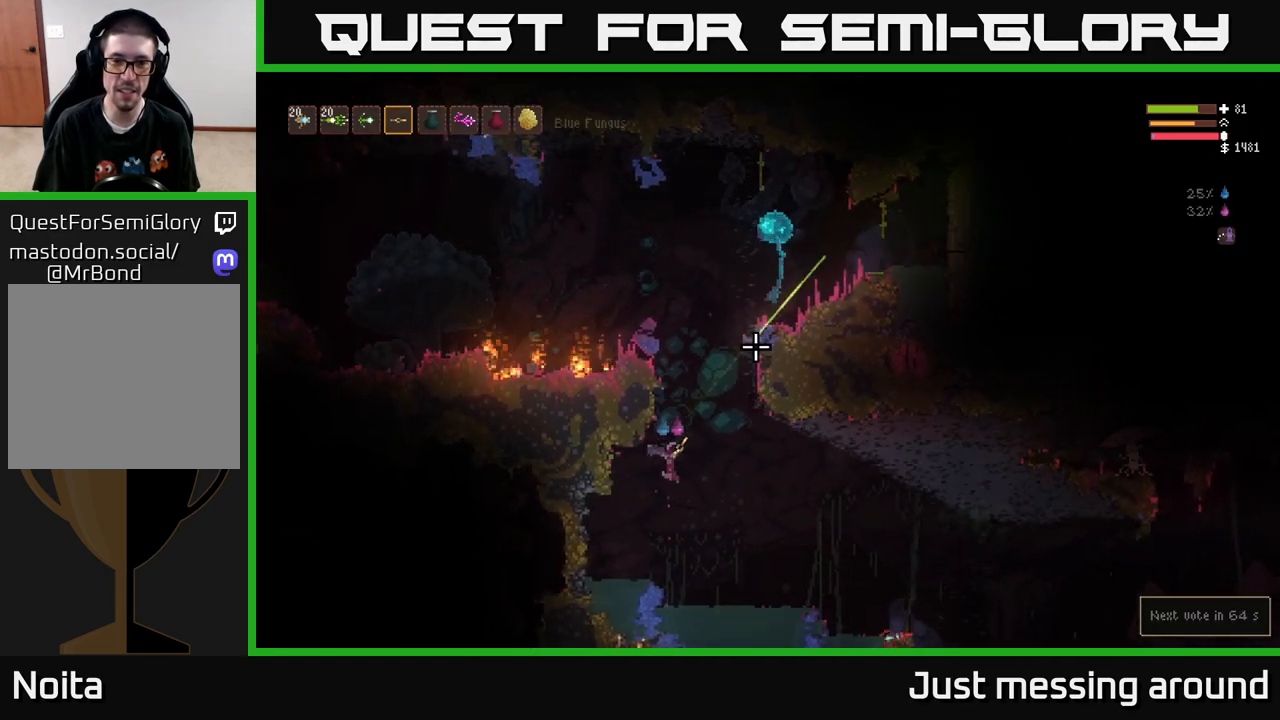
{"buttons": [], "left_stick": "center", "right_stick": "up-right", "events": [[333, "left_stick", "left"], [483, "left_stick", "center"]]}
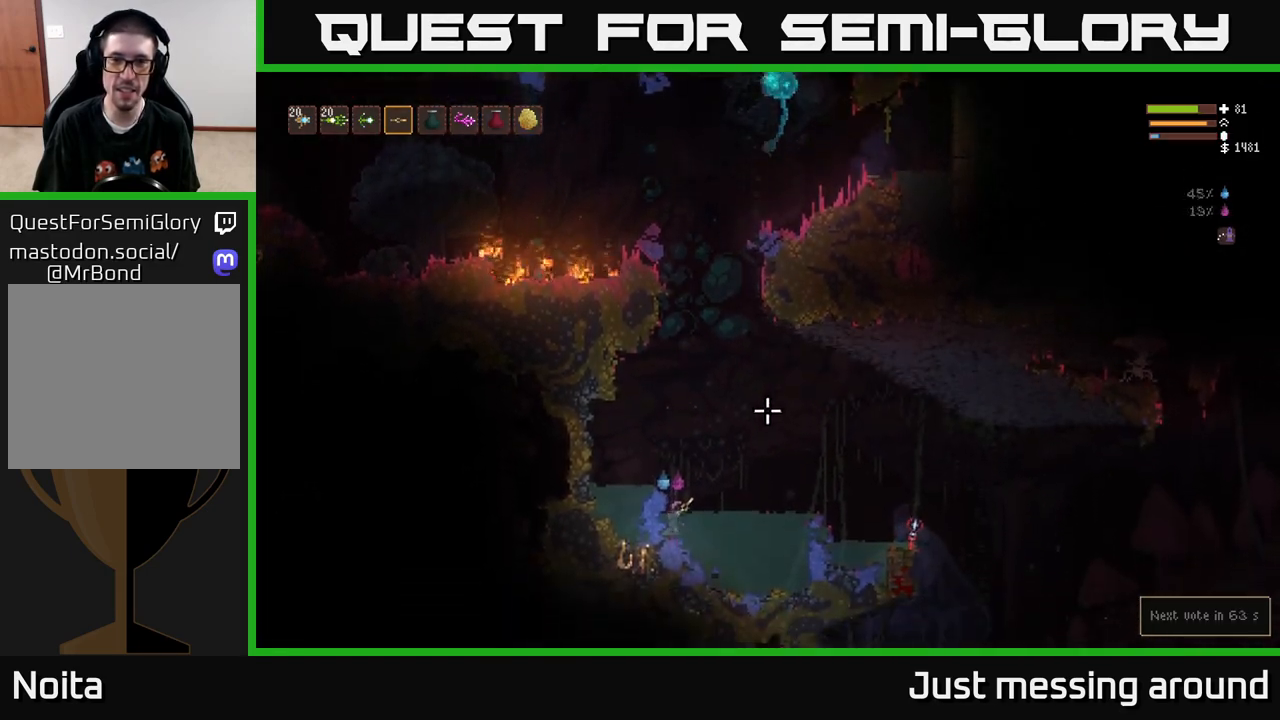
{"buttons": ["L2"], "left_stick": "right", "right_stick": "up-right", "events": [[400, "left_stick", "right"], [417, "L2", "down"]]}
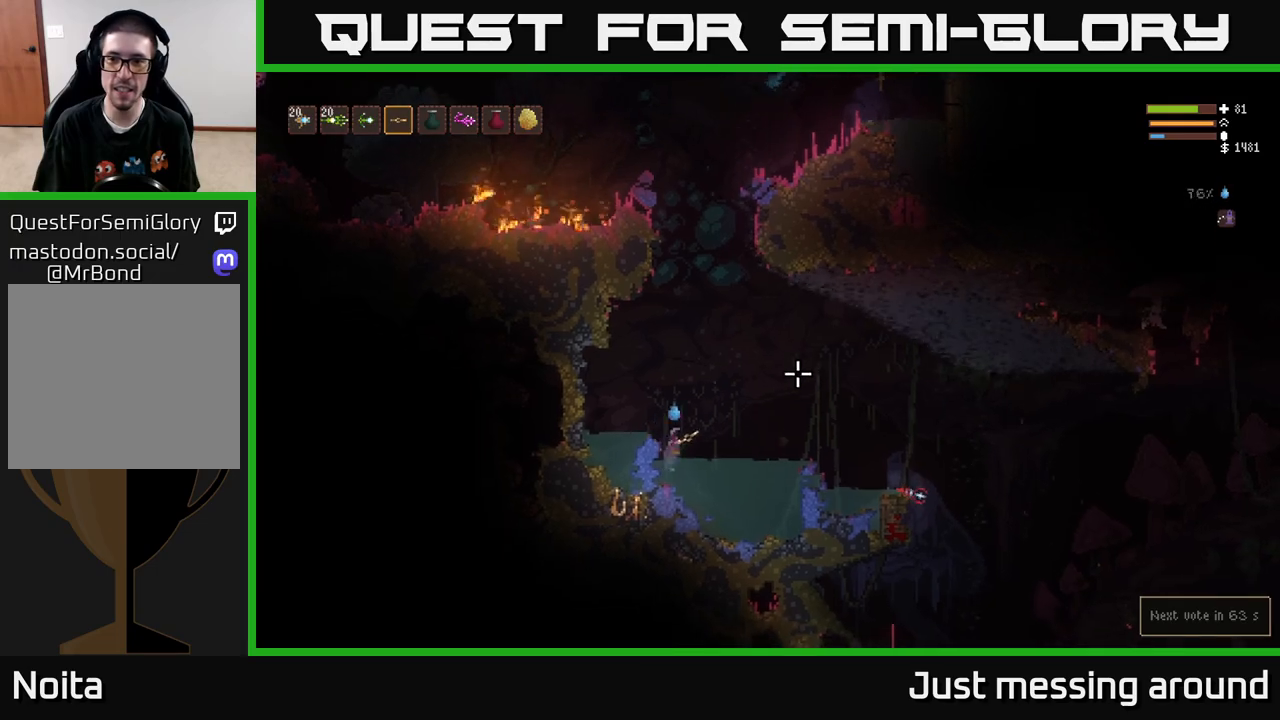
{"buttons": [], "left_stick": "right", "right_stick": "right", "events": [[50, "right_stick", "right"], [200, "L2", "up"]]}
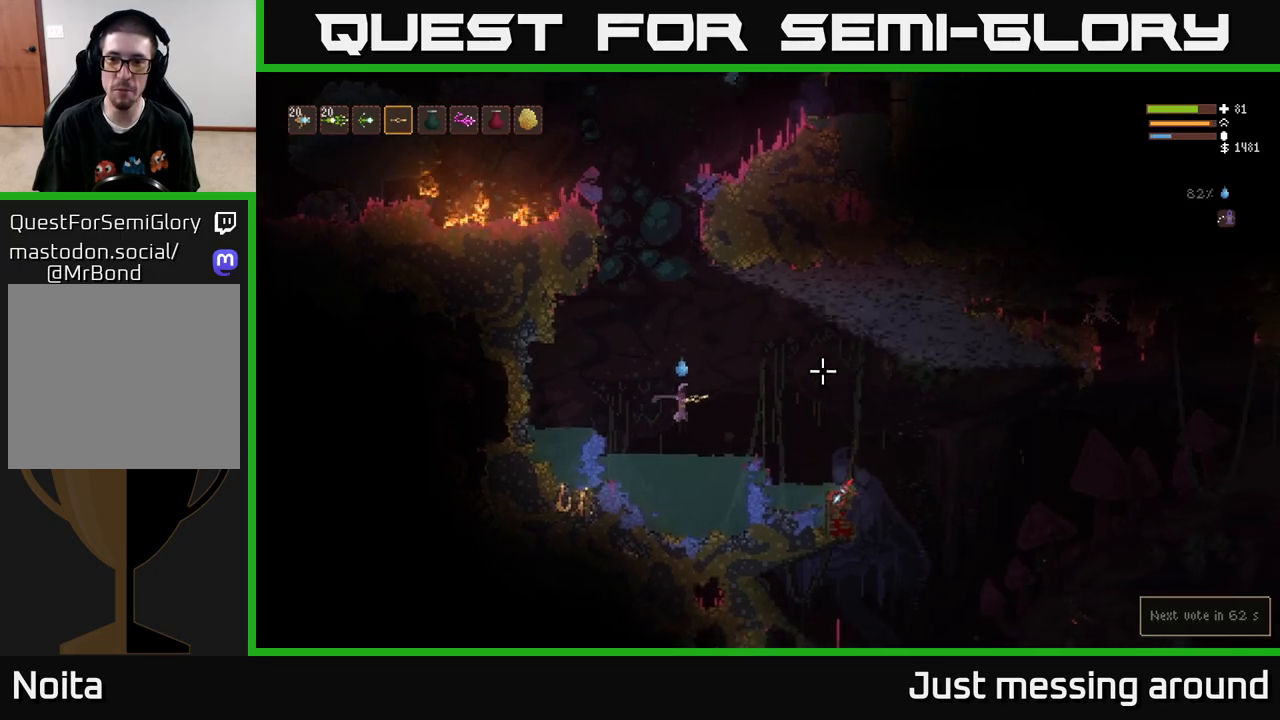
{"buttons": ["L2"], "left_stick": "right", "right_stick": "right", "events": [[133, "L2", "down"], [283, "L2", "up"], [400, "L2", "down"]]}
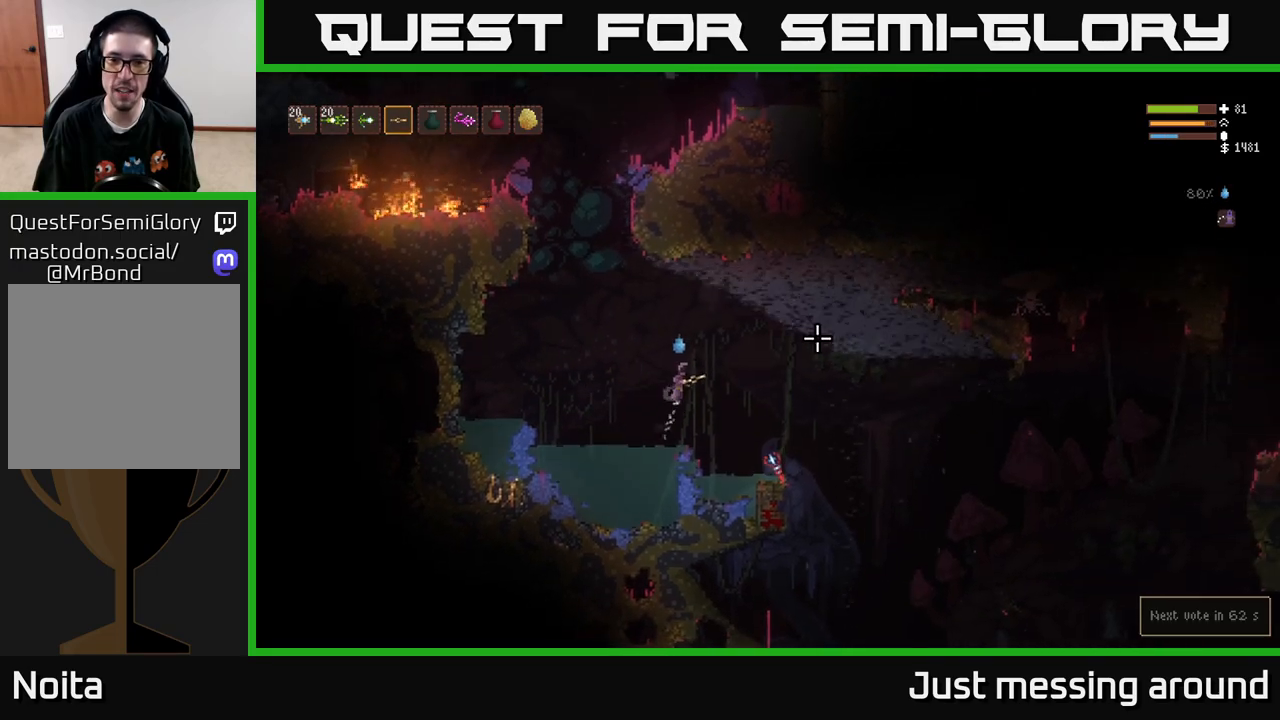
{"buttons": [], "left_stick": "right", "right_stick": "right", "events": [[17, "L2", "up"], [267, "R2", "down"], [483, "R2", "up"]]}
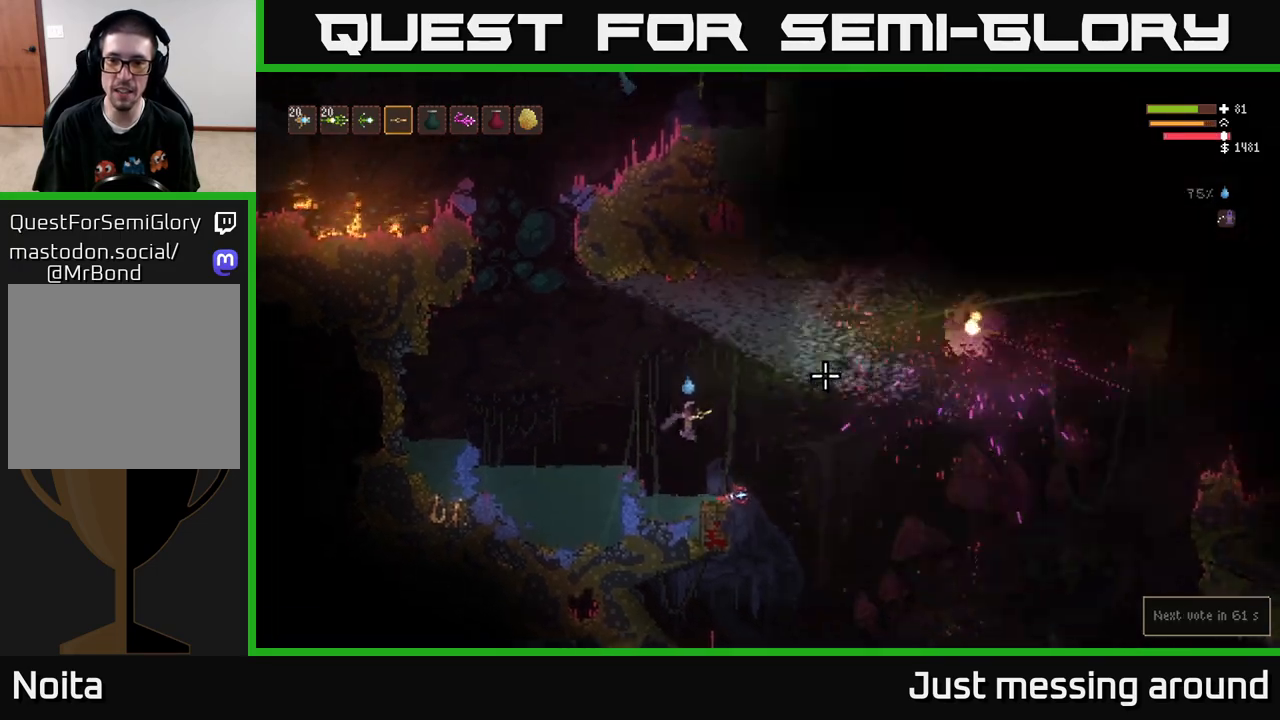
{"buttons": [], "left_stick": "right", "right_stick": "right", "events": [[67, "left_stick", "center"], [217, "L2", "down"], [250, "left_stick", "right"], [417, "L2", "up"]]}
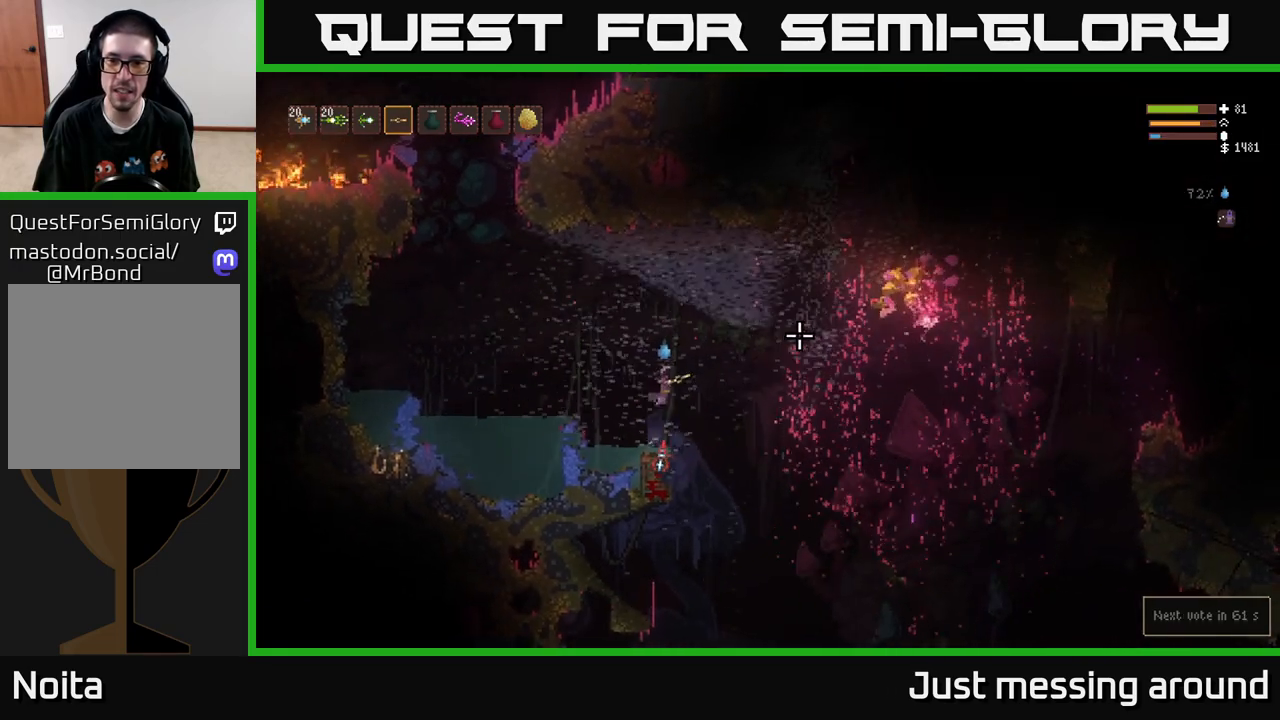
{"buttons": [], "left_stick": "right", "right_stick": "right", "events": []}
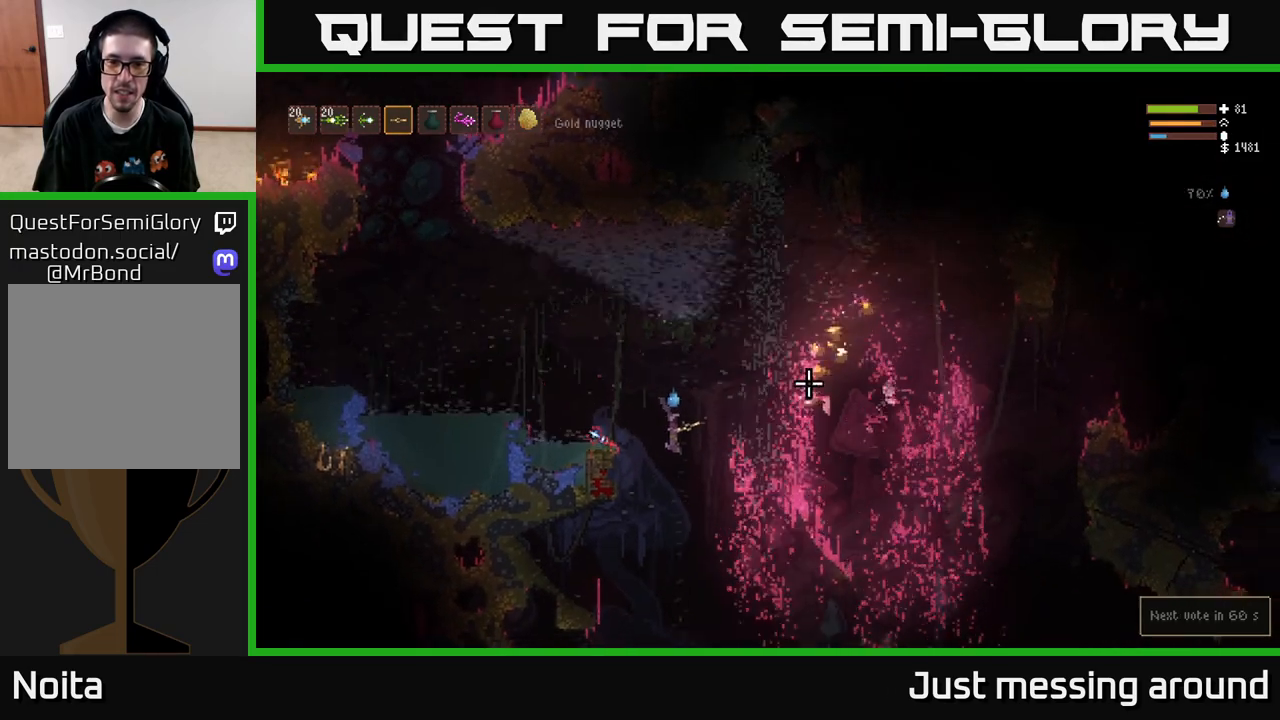
{"buttons": [], "left_stick": "right", "right_stick": "right", "events": [[283, "L2", "down"], [417, "L2", "up"]]}
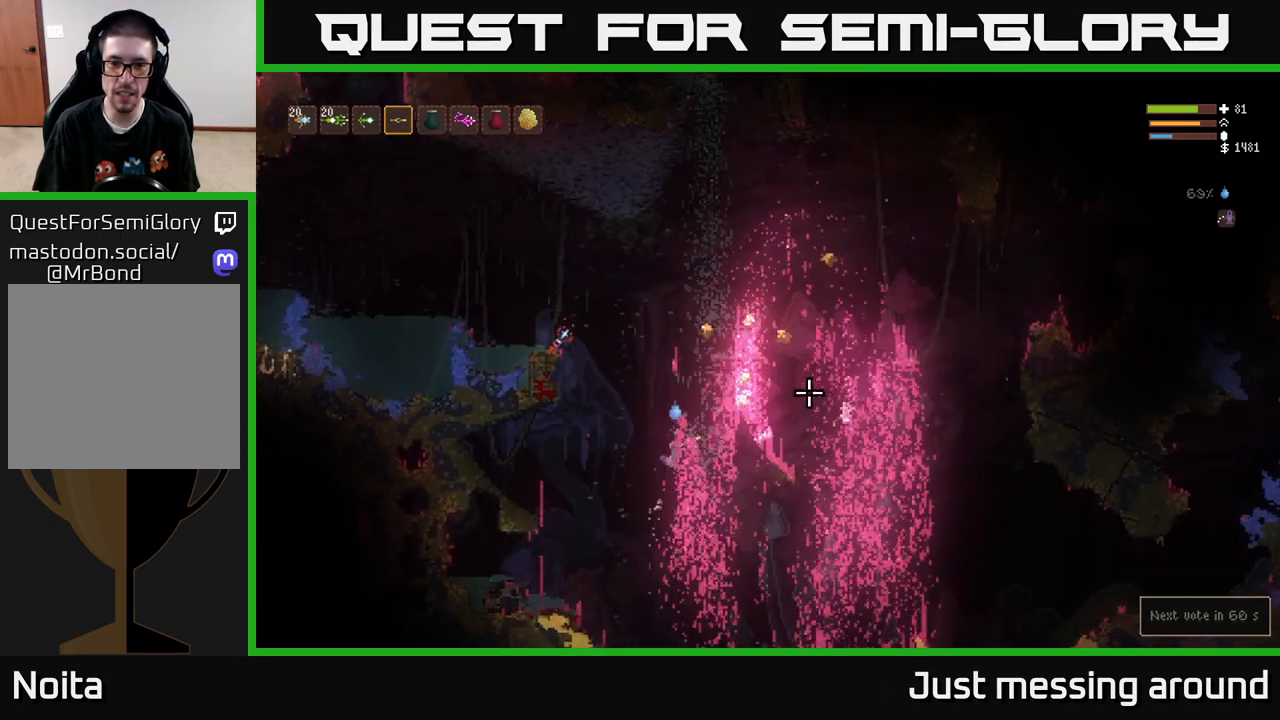
{"buttons": ["L2"], "left_stick": "right", "right_stick": "right", "events": [[500, "L2", "down"]]}
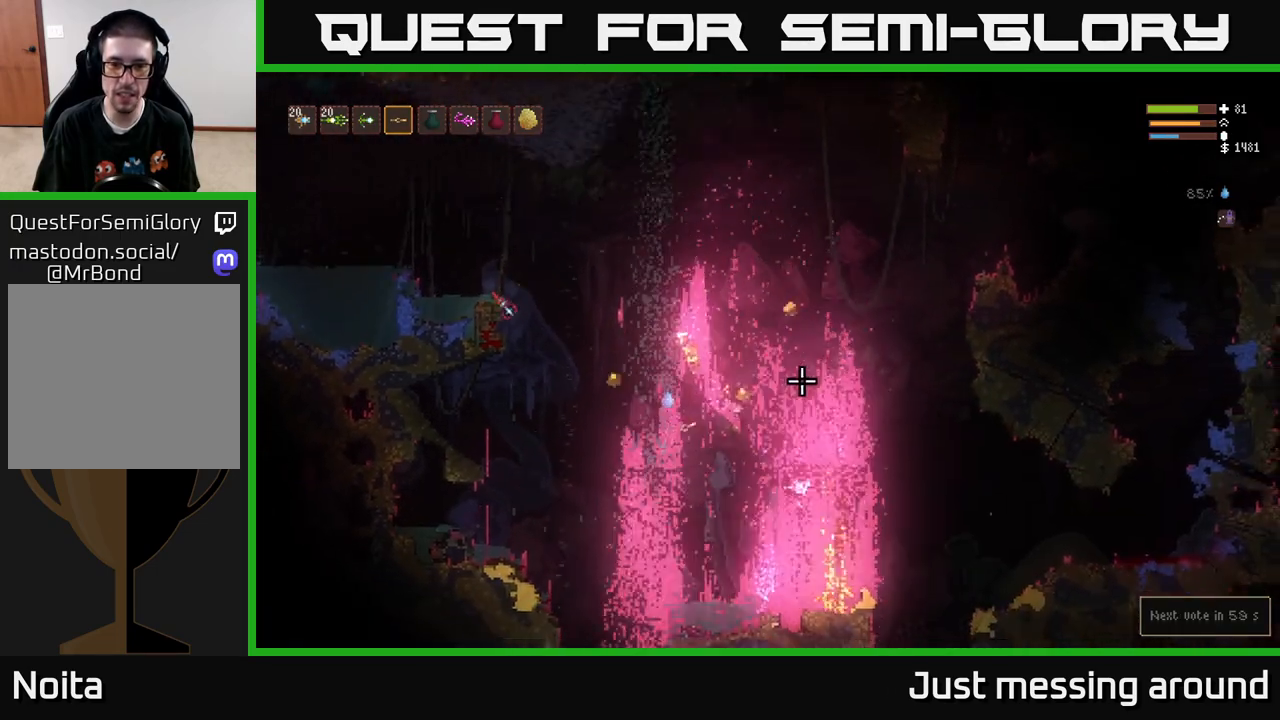
{"buttons": [], "left_stick": "right", "right_stick": "right", "events": [[167, "L2", "up"]]}
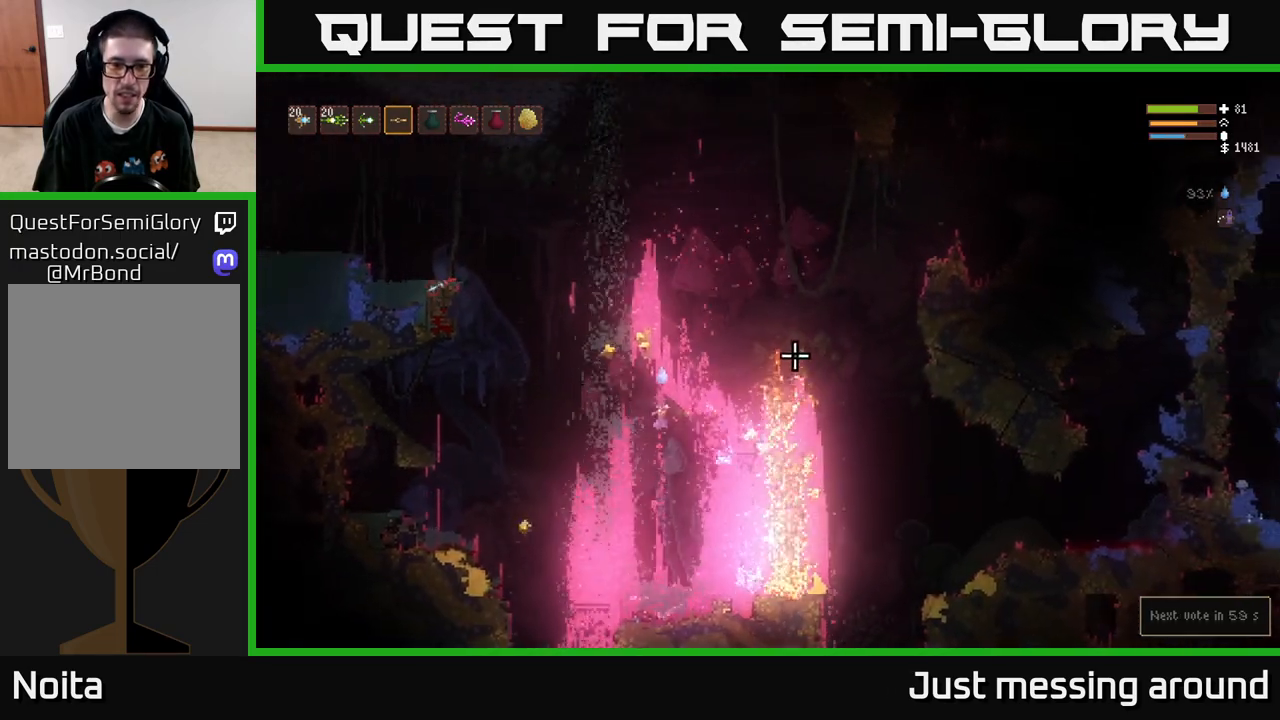
{"buttons": [], "left_stick": "right", "right_stick": "right", "events": []}
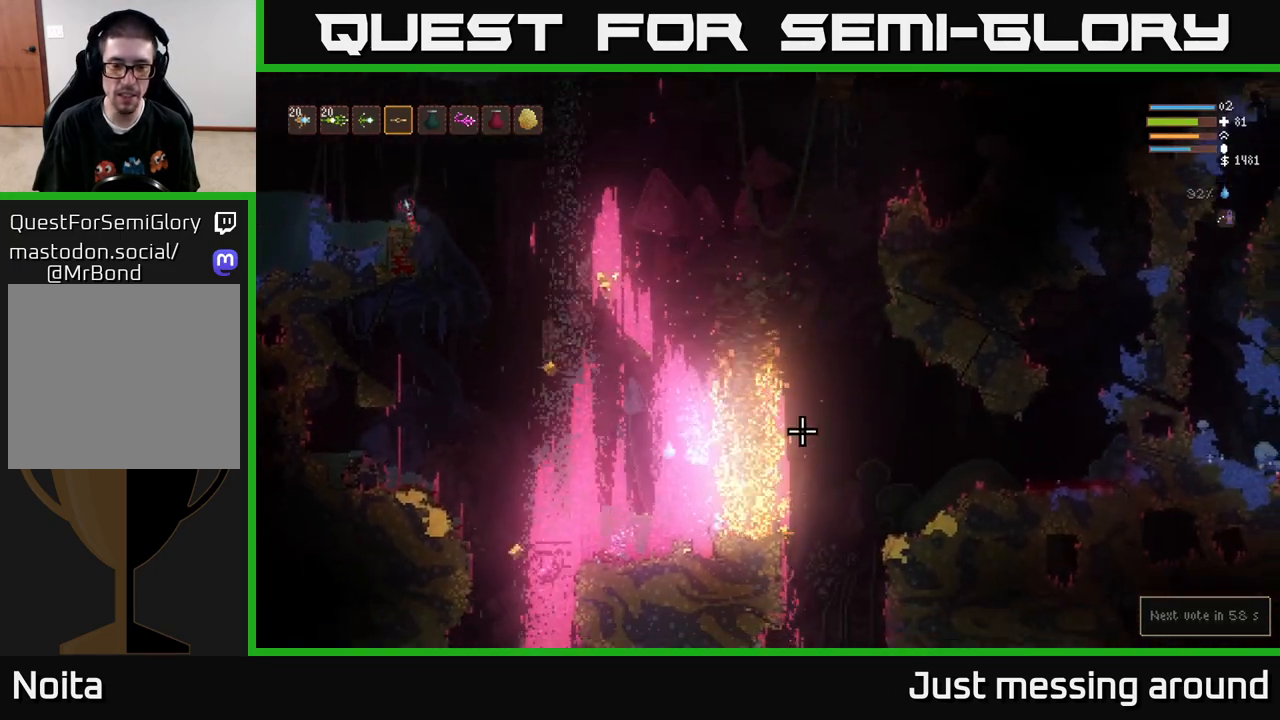
{"buttons": ["L2"], "left_stick": "left", "right_stick": "up-right", "events": [[83, "left_stick", "down-left"], [300, "left_stick", "left"], [367, "L2", "down"], [467, "right_stick", "up-right"]]}
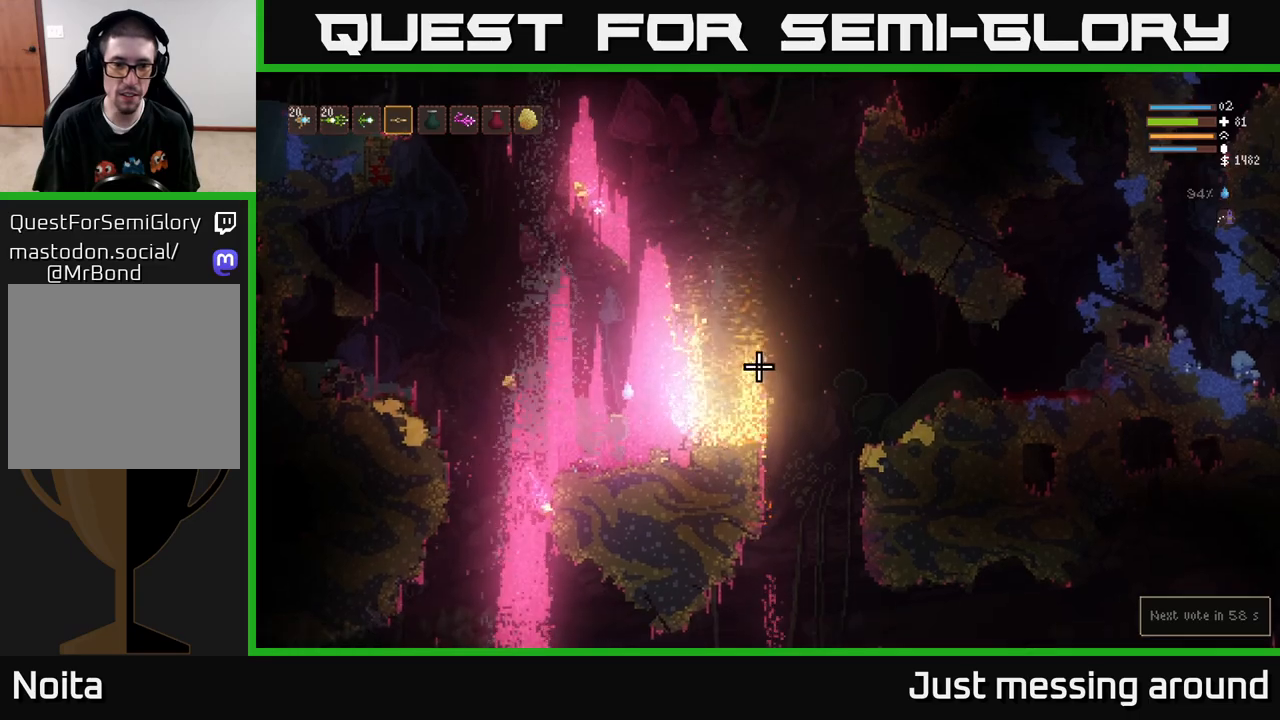
{"buttons": ["L2"], "left_stick": "left", "right_stick": "up-right", "events": []}
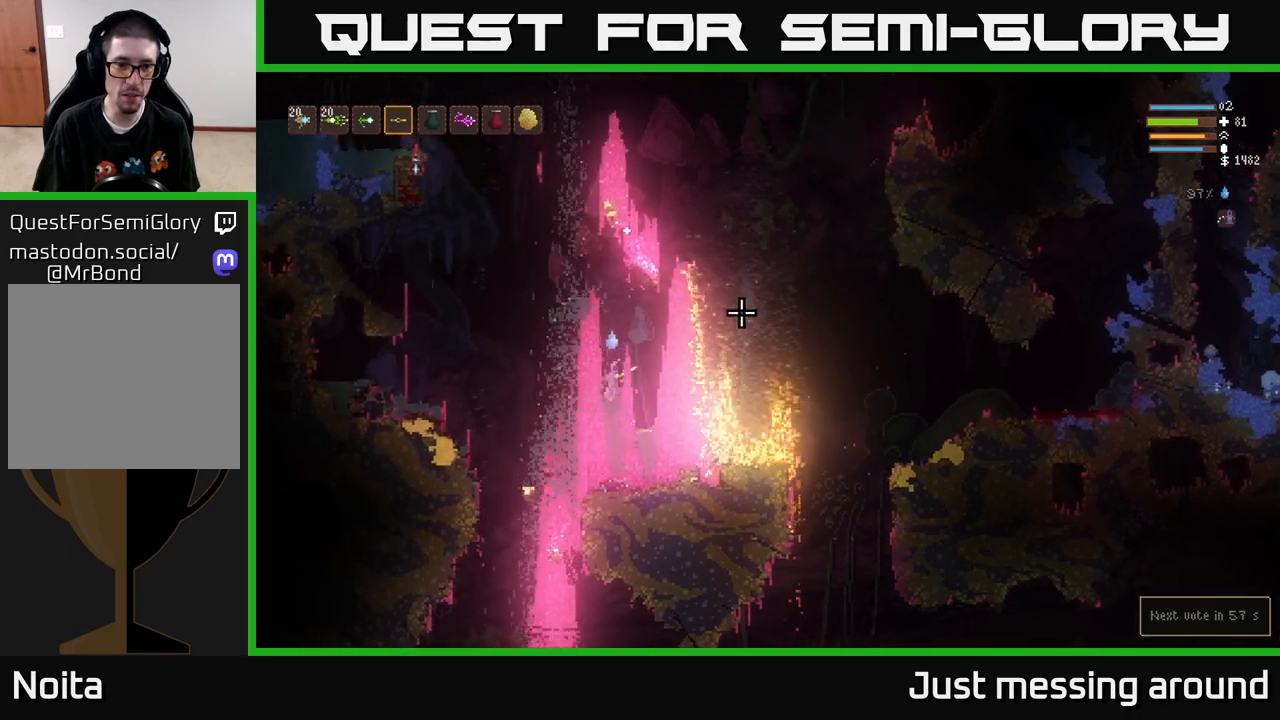
{"buttons": [], "left_stick": "left", "right_stick": "up-right", "events": [[33, "L2", "up"]]}
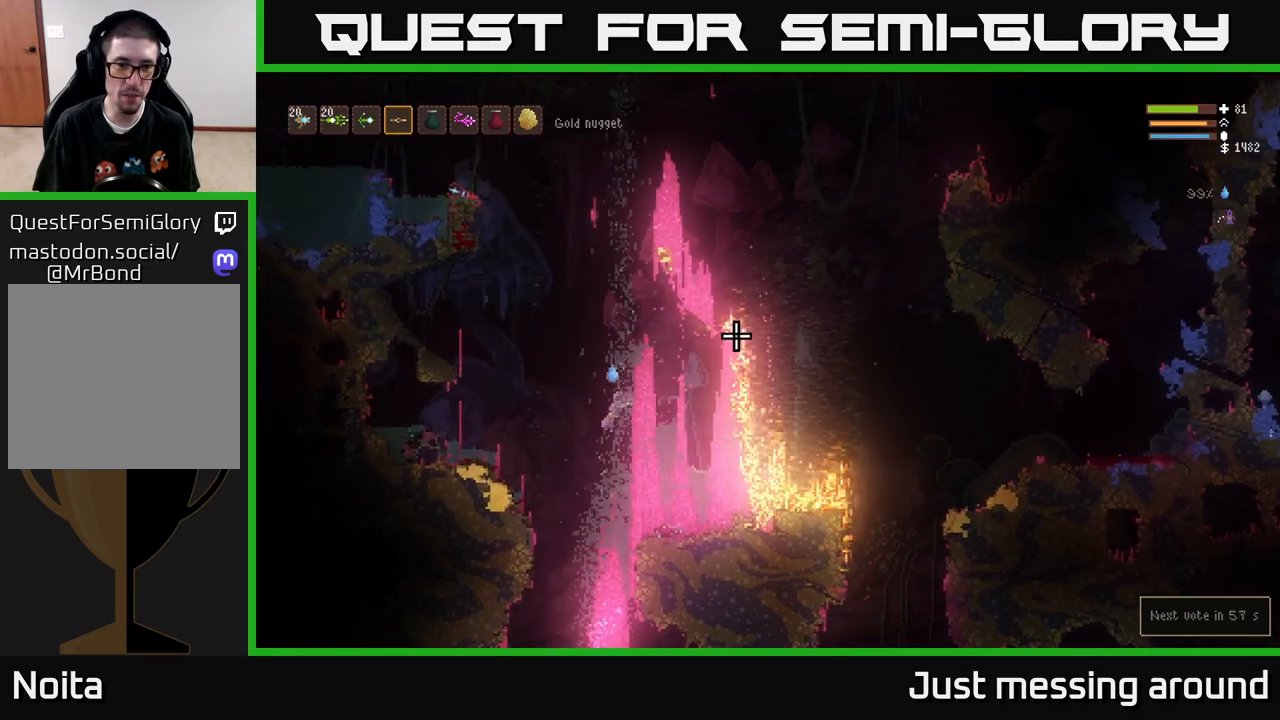
{"buttons": [], "left_stick": "down", "right_stick": "up-right", "events": [[417, "left_stick", "down"]]}
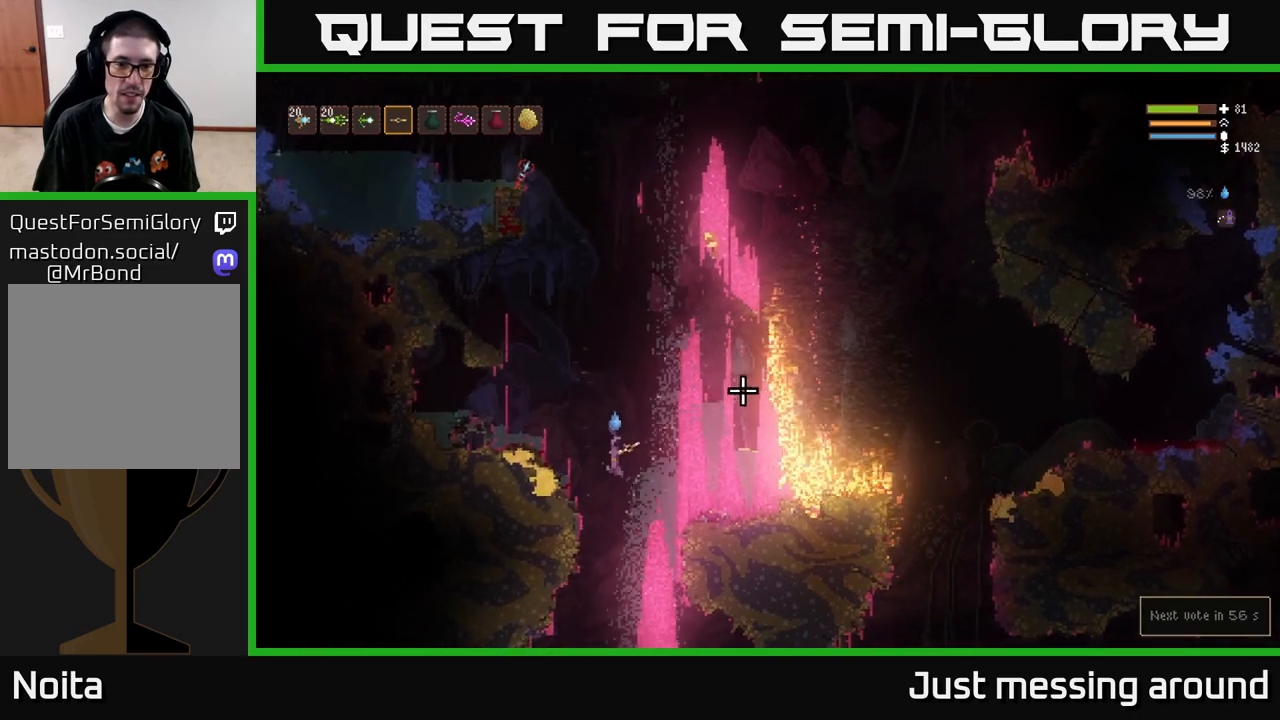
{"buttons": [], "left_stick": "center", "right_stick": "down-right", "events": [[83, "left_stick", "center"], [150, "right_stick", "down-right"]]}
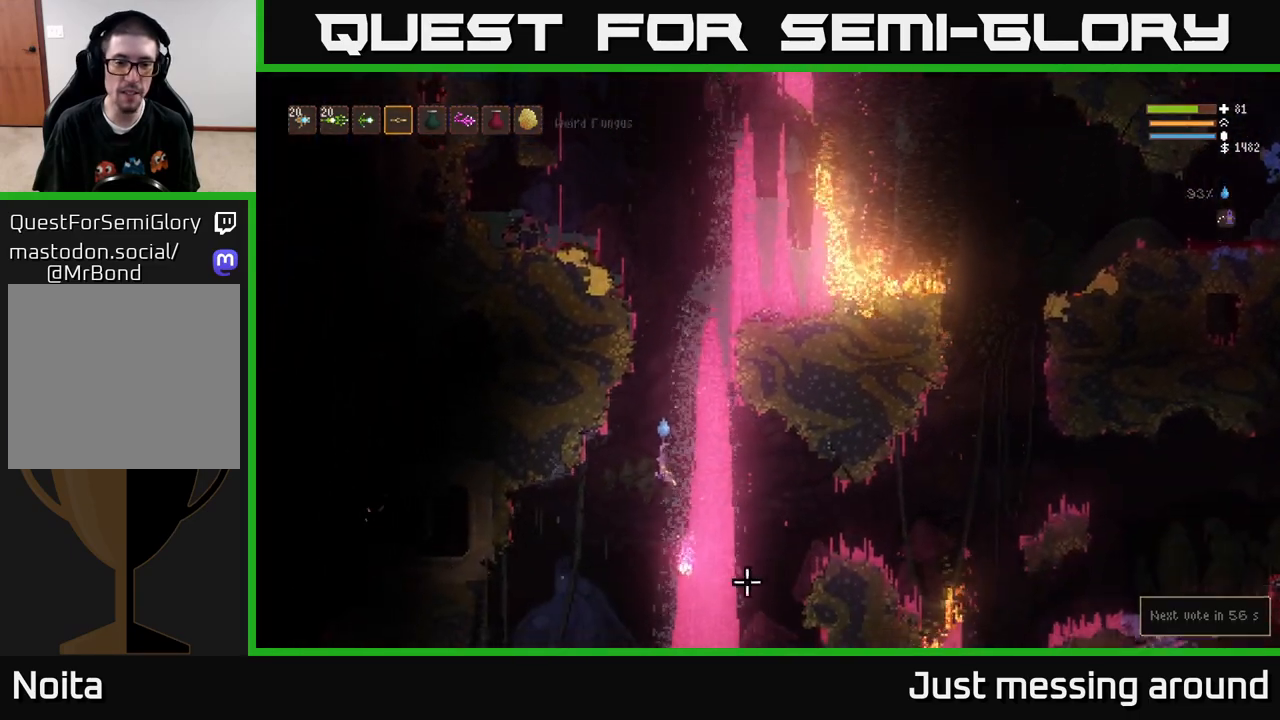
{"buttons": ["L2"], "left_stick": "center", "right_stick": "right", "events": [[100, "right_stick", "right"], [467, "L2", "down"]]}
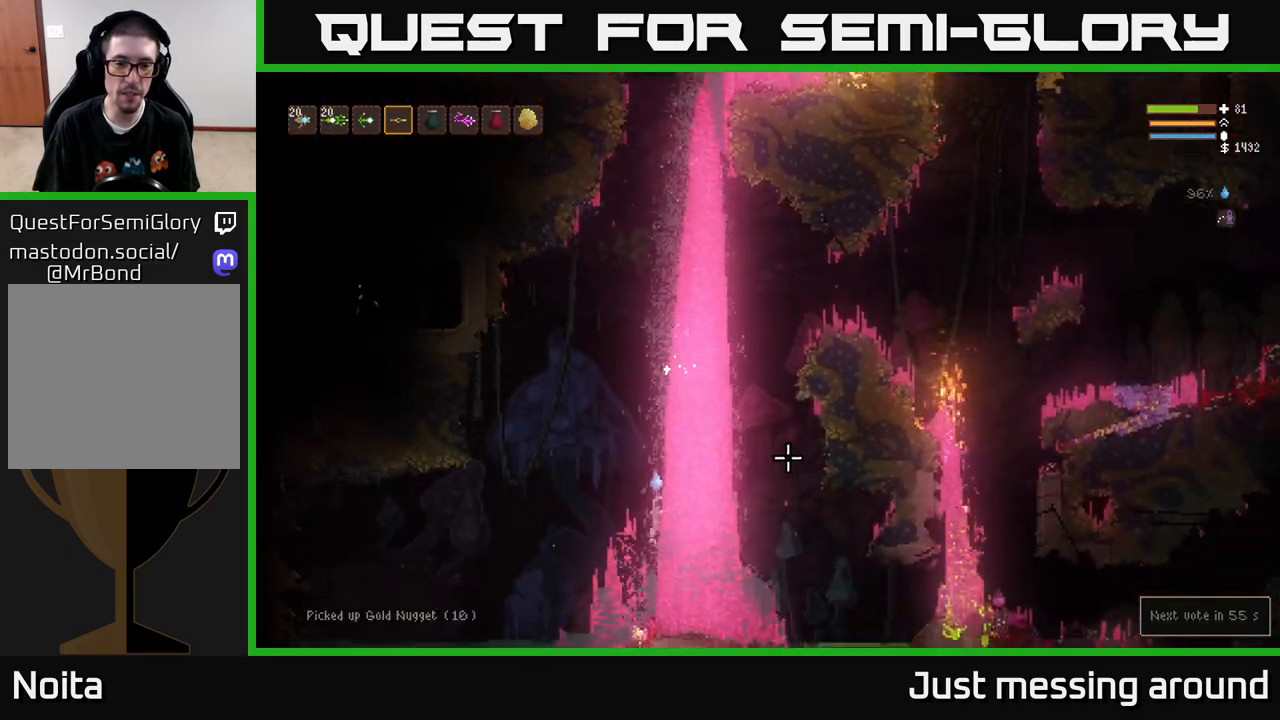
{"buttons": [], "left_stick": "center", "right_stick": "right", "events": [[283, "left_stick", "left"], [433, "L2", "up"], [433, "left_stick", "center"]]}
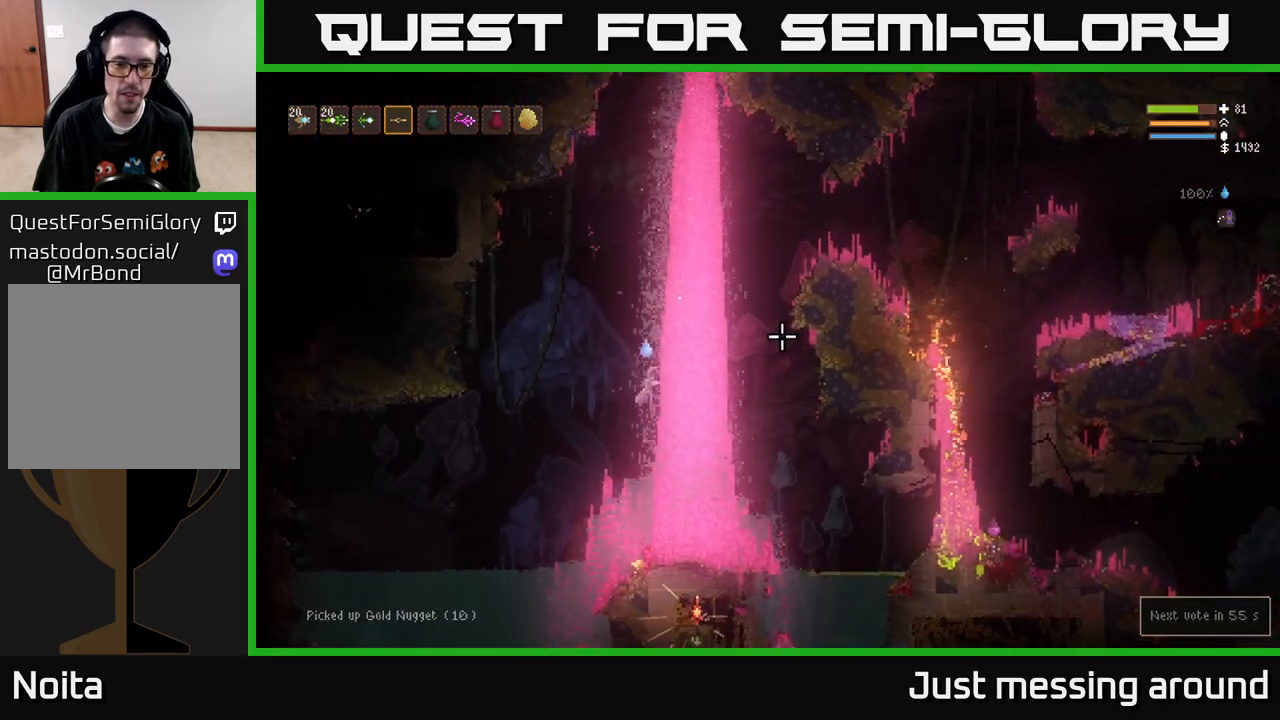
{"buttons": [], "left_stick": "center", "right_stick": "right", "events": [[117, "left_stick", "left"], [250, "left_stick", "center"]]}
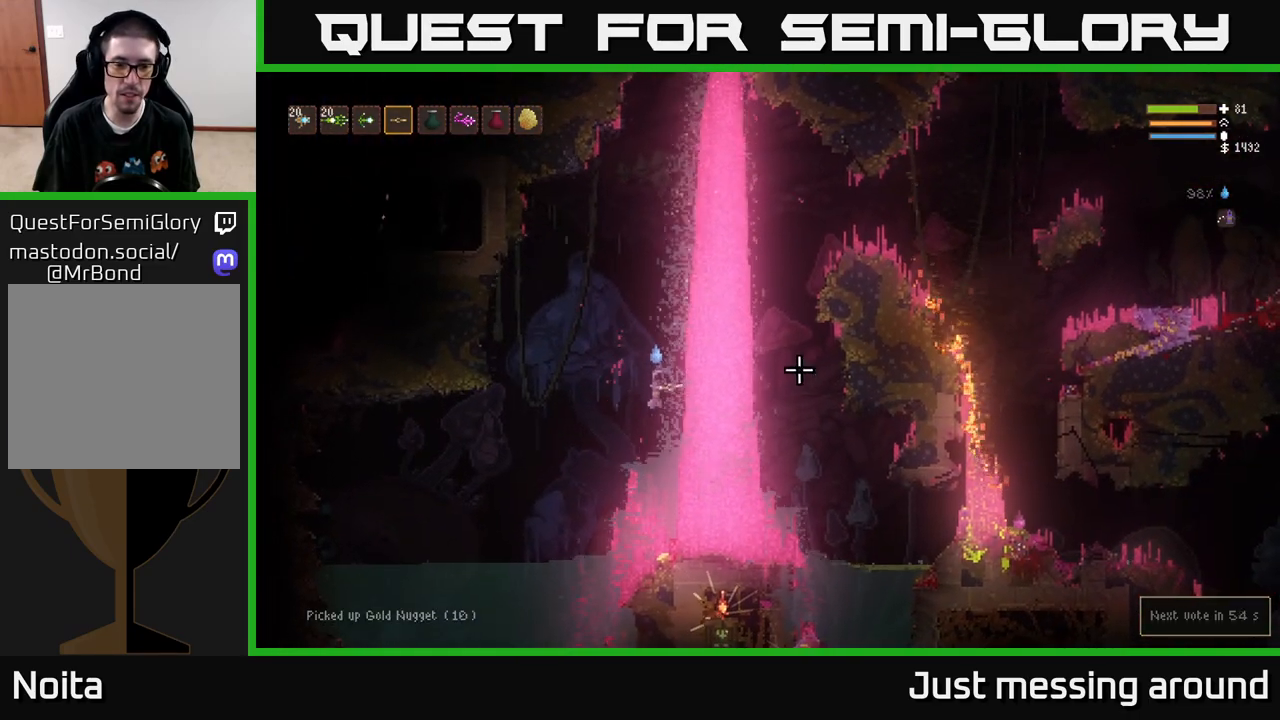
{"buttons": [], "left_stick": "center", "right_stick": "right", "events": []}
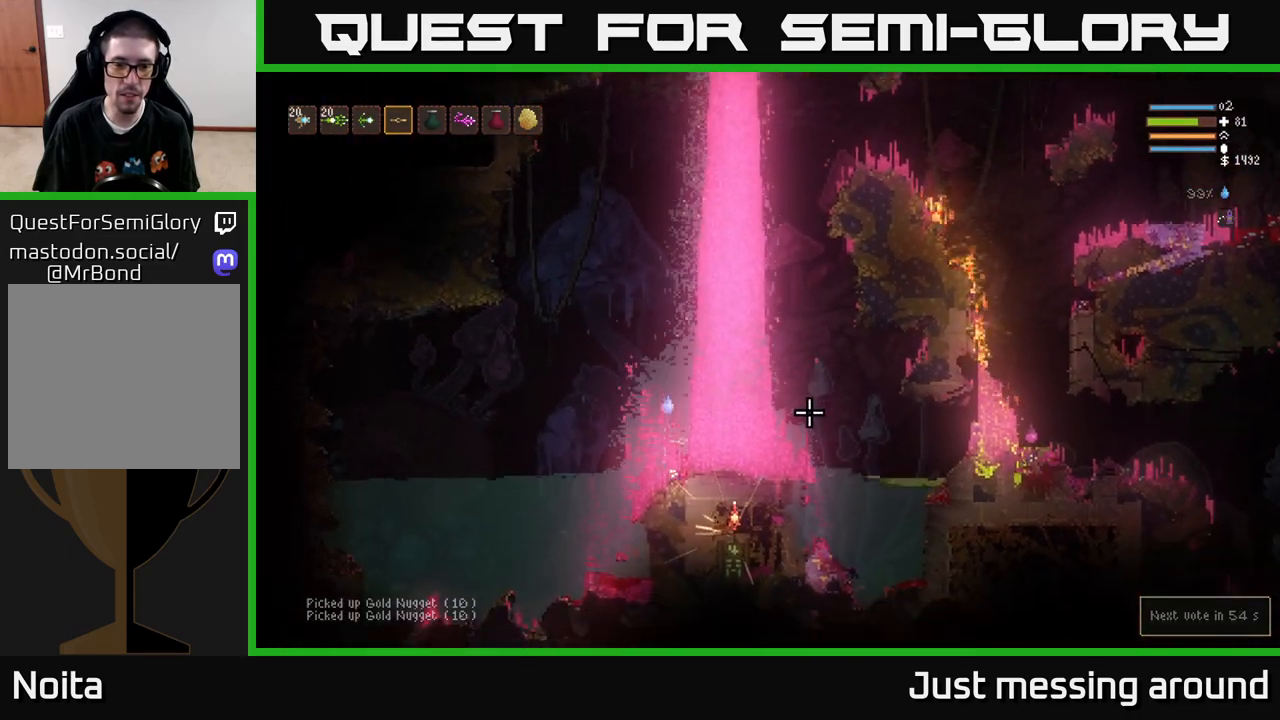
{"buttons": ["L2"], "left_stick": "left", "right_stick": "up-right", "events": [[300, "L2", "down"], [400, "right_stick", "up-right"], [433, "left_stick", "left"]]}
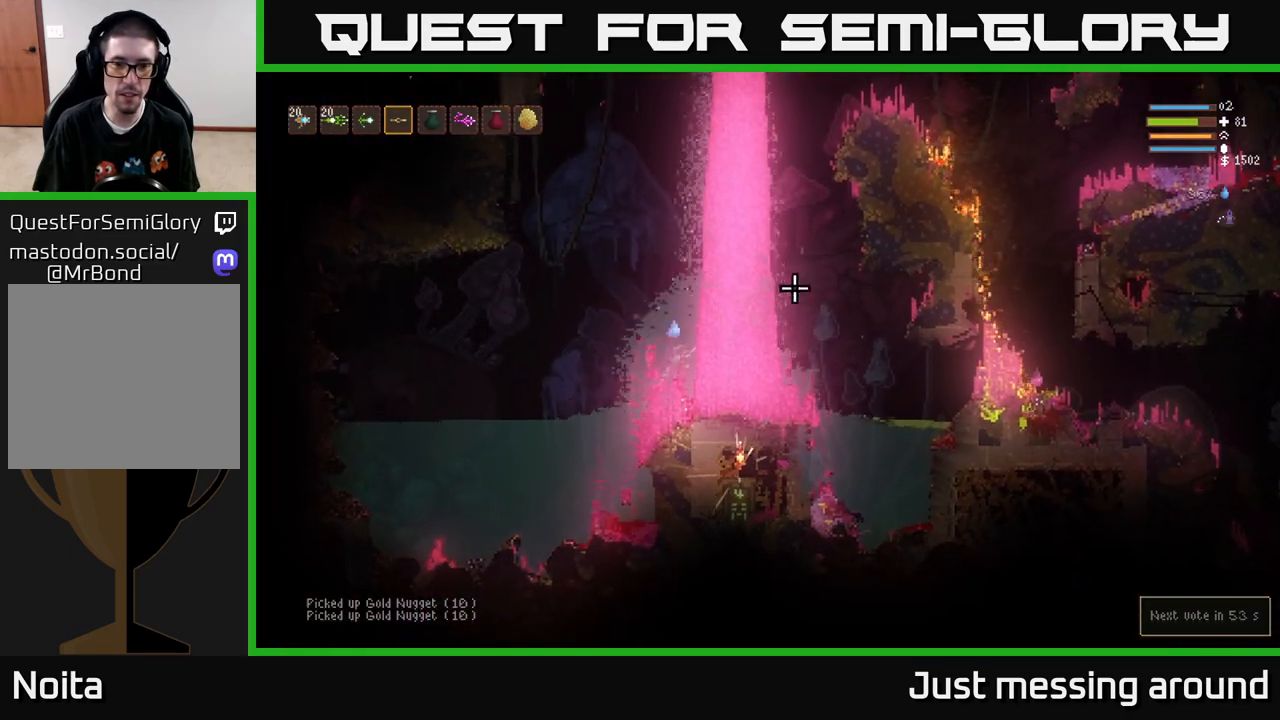
{"buttons": ["L2"], "left_stick": "center", "right_stick": "up-right", "events": [[117, "left_stick", "center"]]}
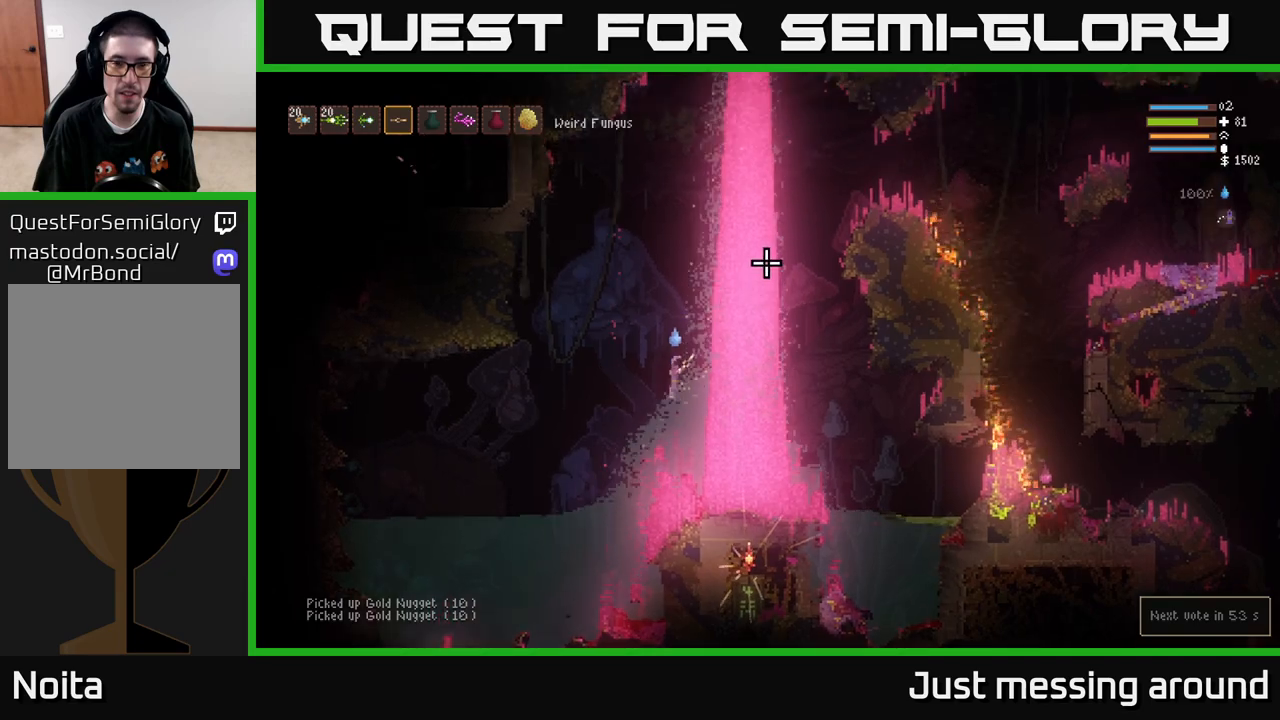
{"buttons": ["L2"], "left_stick": "right", "right_stick": "up-right", "events": [[200, "L2", "up"], [400, "L2", "down"], [400, "left_stick", "right"]]}
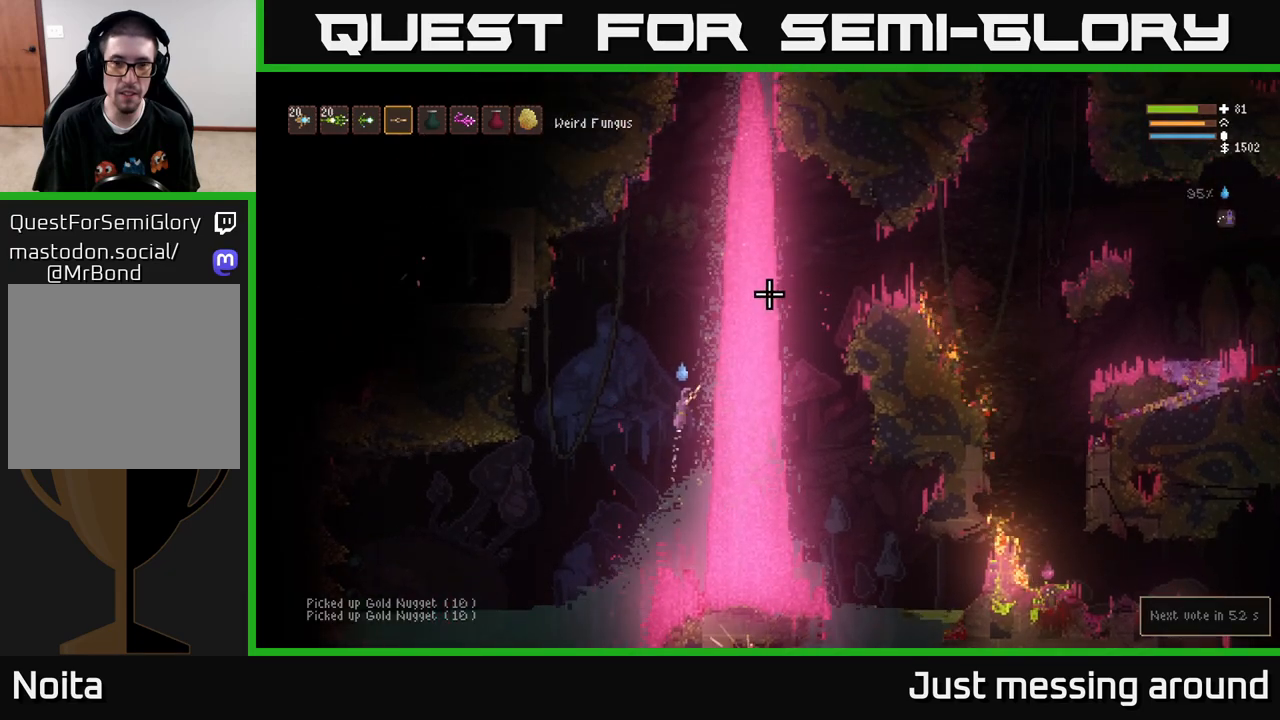
{"buttons": ["L2"], "left_stick": "right", "right_stick": "up-right", "events": [[33, "left_stick", "center"], [233, "left_stick", "right"]]}
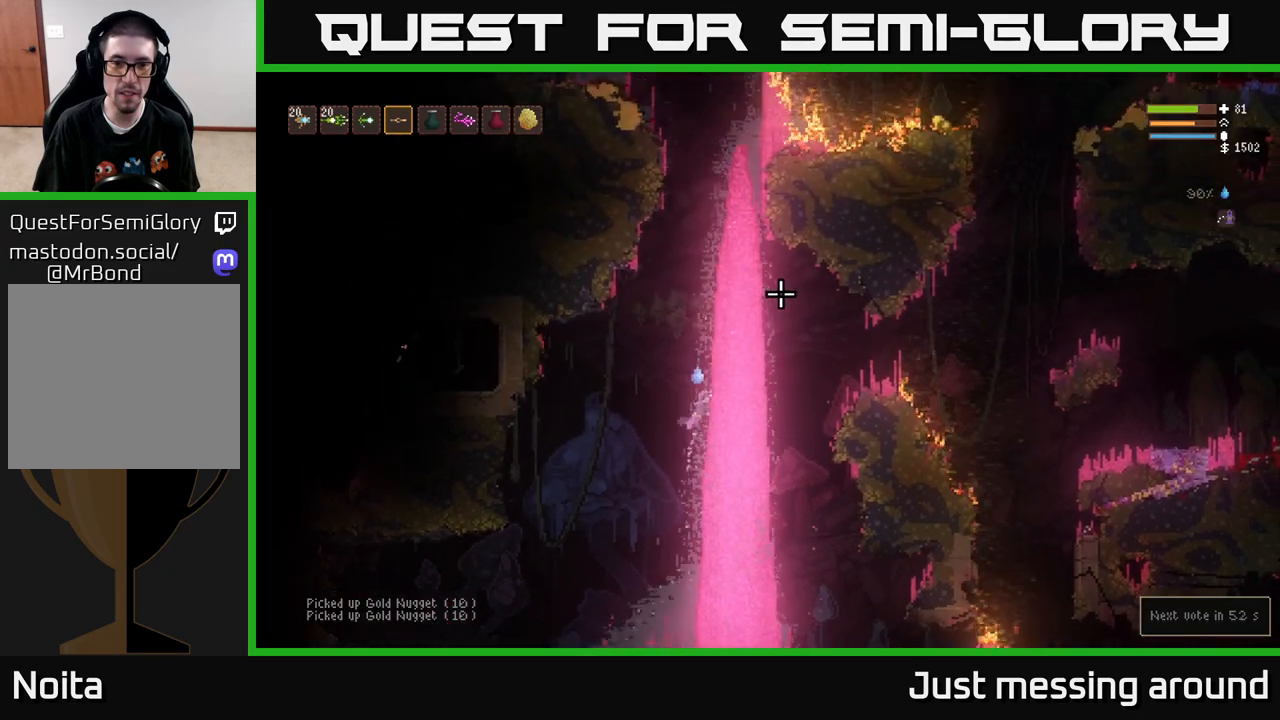
{"buttons": ["L2"], "left_stick": "center", "right_stick": "up-right", "events": [[367, "left_stick", "center"]]}
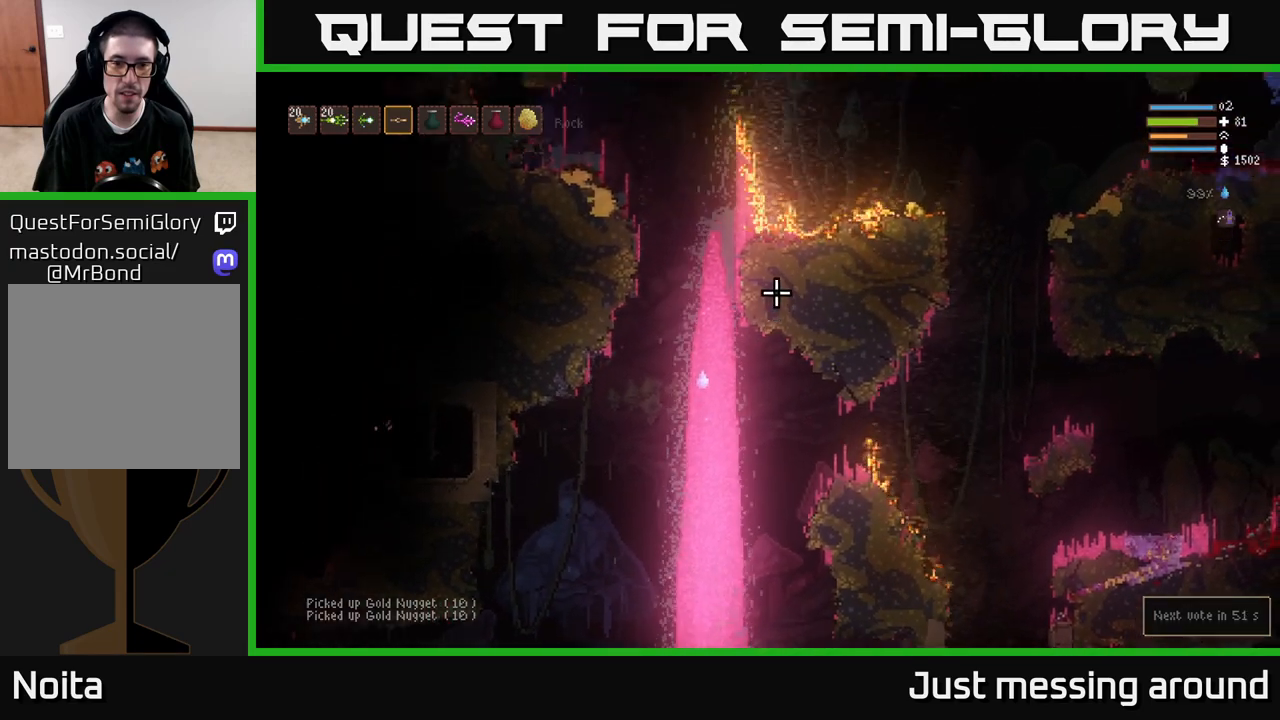
{"buttons": ["L2"], "left_stick": "center", "right_stick": "up-right", "events": []}
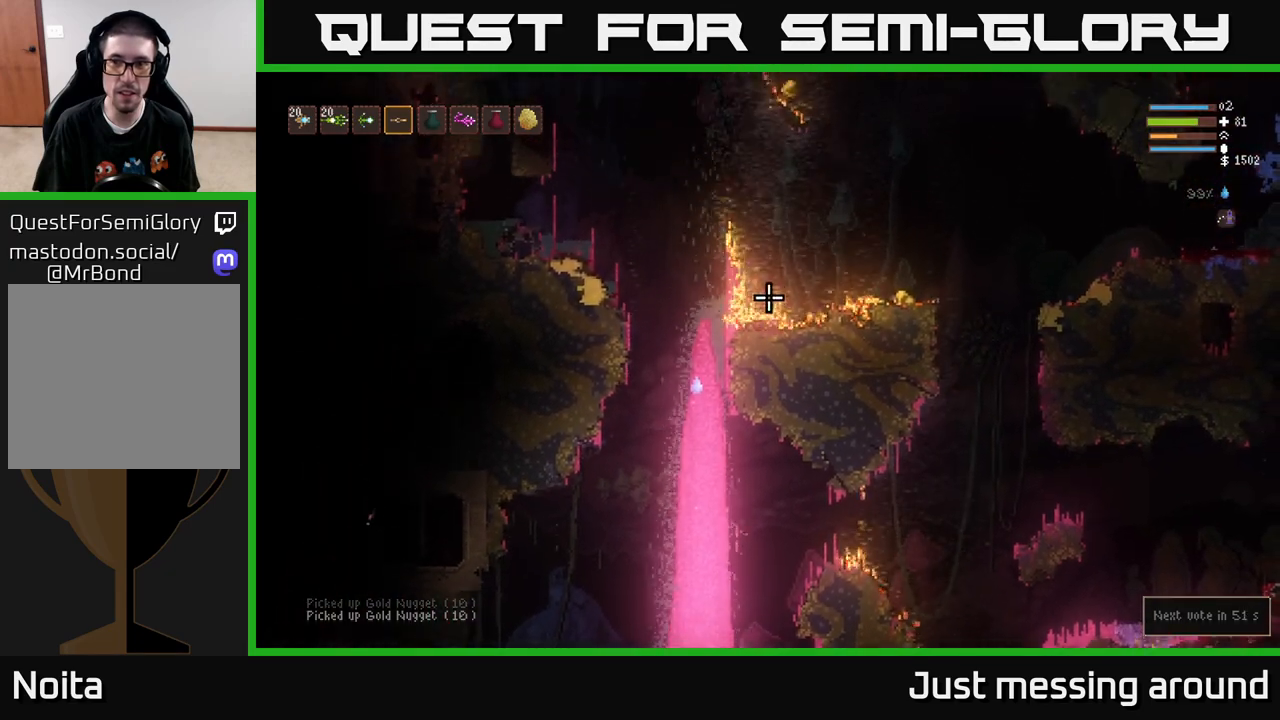
{"buttons": ["L2"], "left_stick": "left", "right_stick": "up-right", "events": [[500, "left_stick", "left"]]}
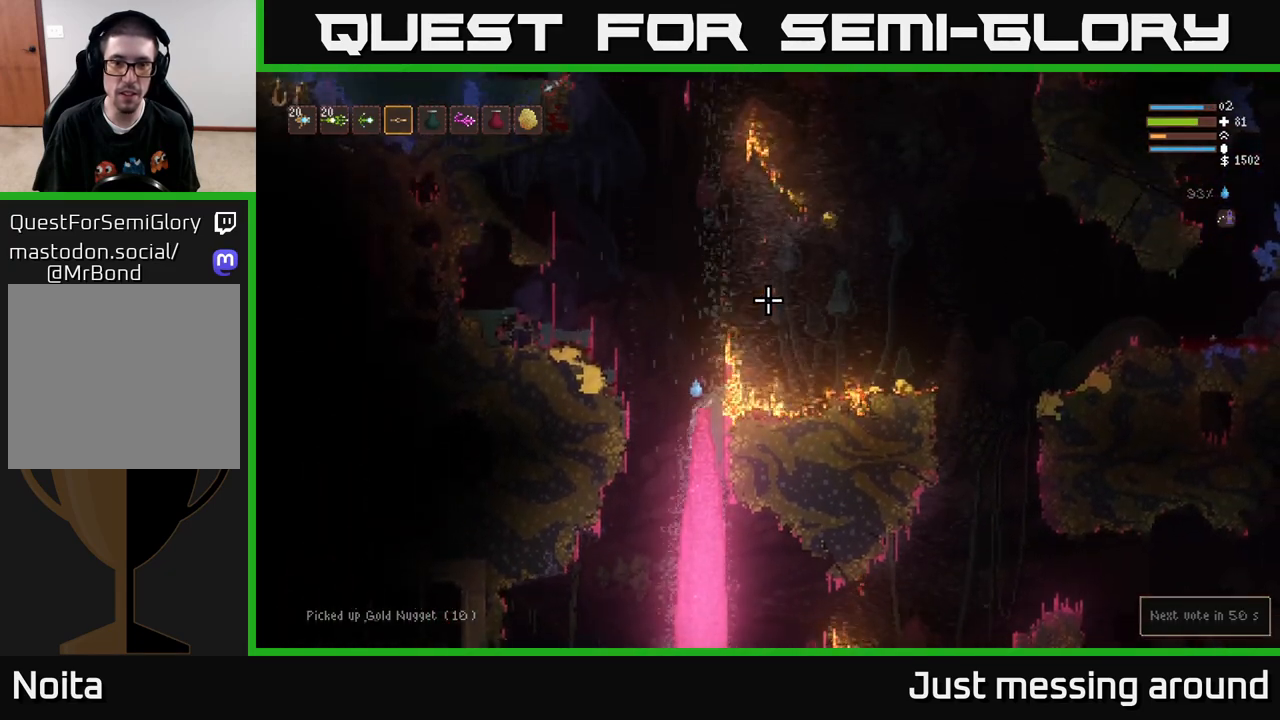
{"buttons": ["L2"], "left_stick": "left", "right_stick": "up-right", "events": []}